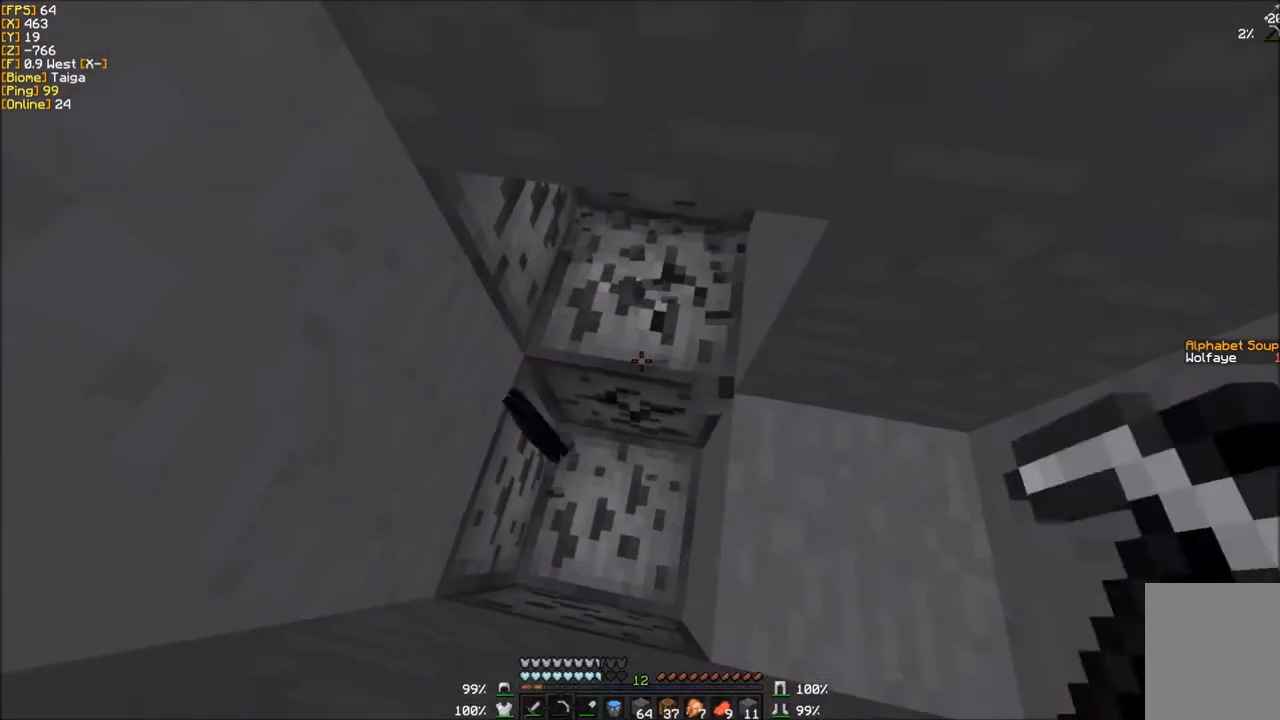
Gameplay with keyboard and mouse; each line is a JSON object with the keys and mouse buttons held at the frame after it. "events" lists presses ("down") and releases ("up") of "a", "d", "s", "w", "mouse_left" and "mouse_right" between this image and that frame as [ms after this image, input, new state], when the widget could be followed in between. "mouse_left", "mouse_right" = the "left", "right" buttons of the "mouse" list. No other keys are recorded. Fast repeated clicks can show as one long hold. Mouse movement is not recorded.
{"keys": ["w"], "mouse": ["left"], "events": [[367, "a", "down"], [367, "w", "down"], [501, "a", "up"]]}
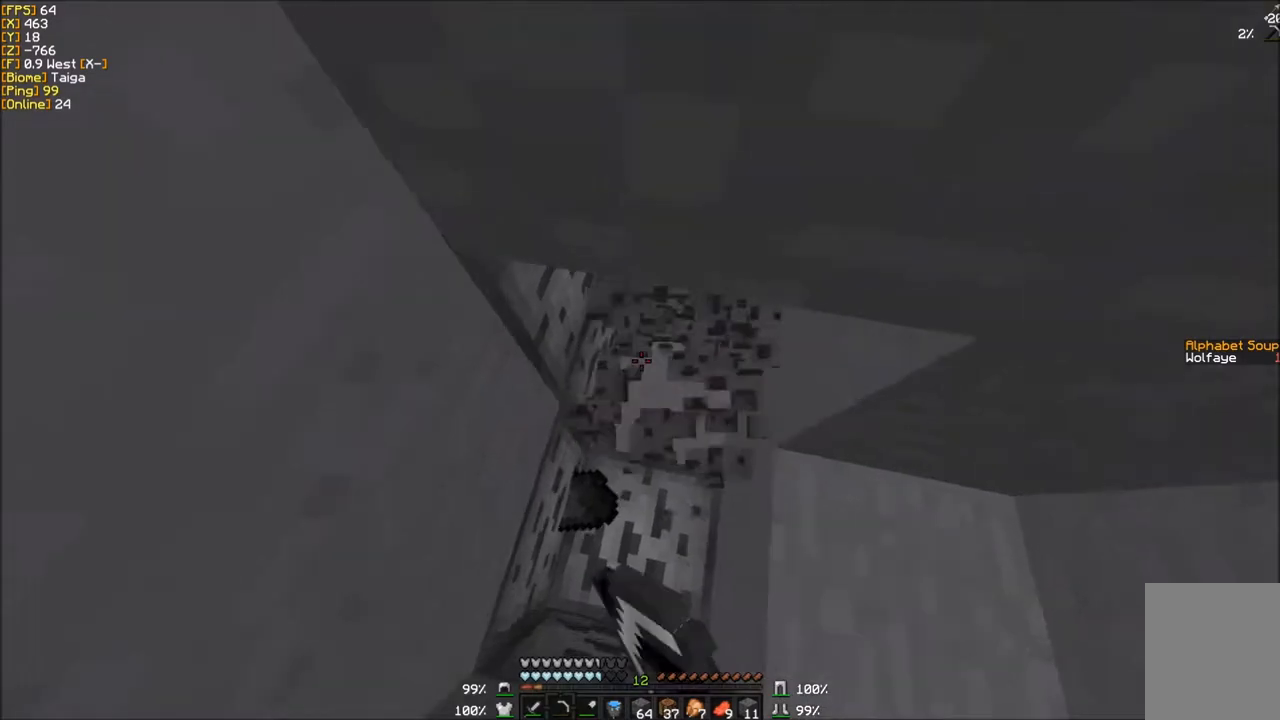
{"keys": ["w"], "mouse": ["left"], "events": [[166, "d", "down"], [433, "d", "up"]]}
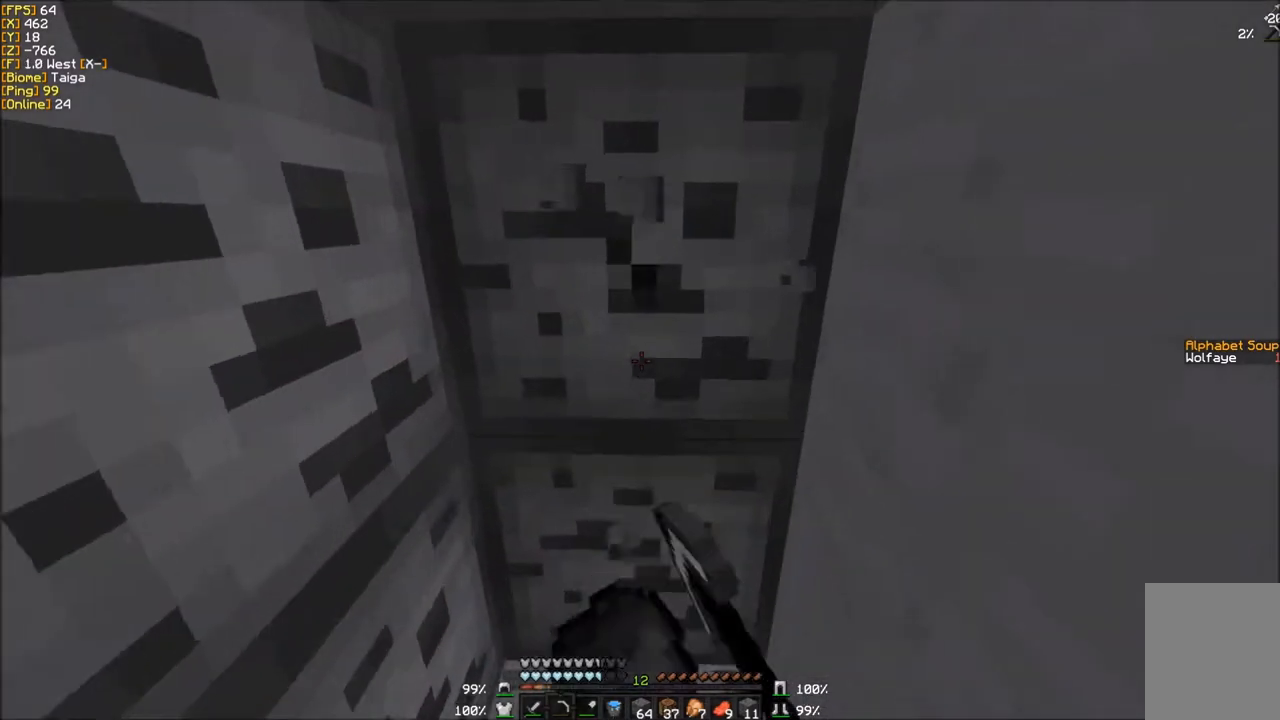
{"keys": [], "mouse": ["left"], "events": [[200, "w", "up"]]}
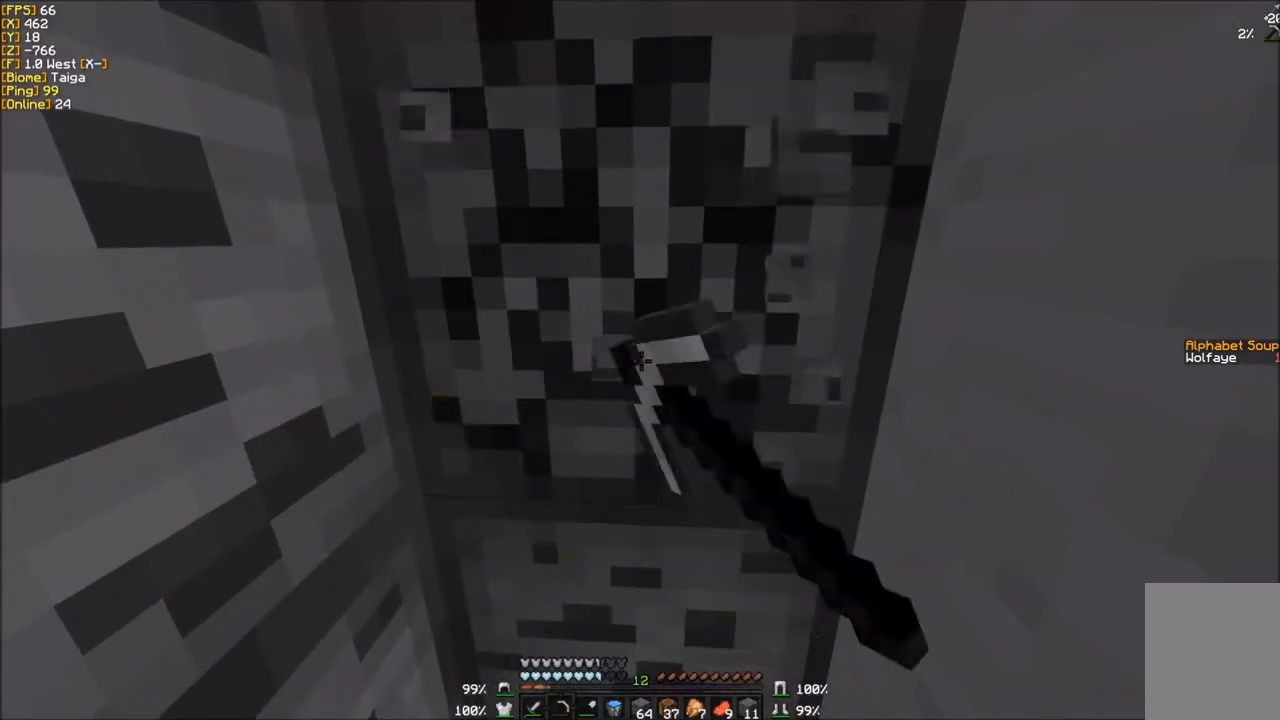
{"keys": ["w"], "mouse": ["left"], "events": [[300, "w", "down"]]}
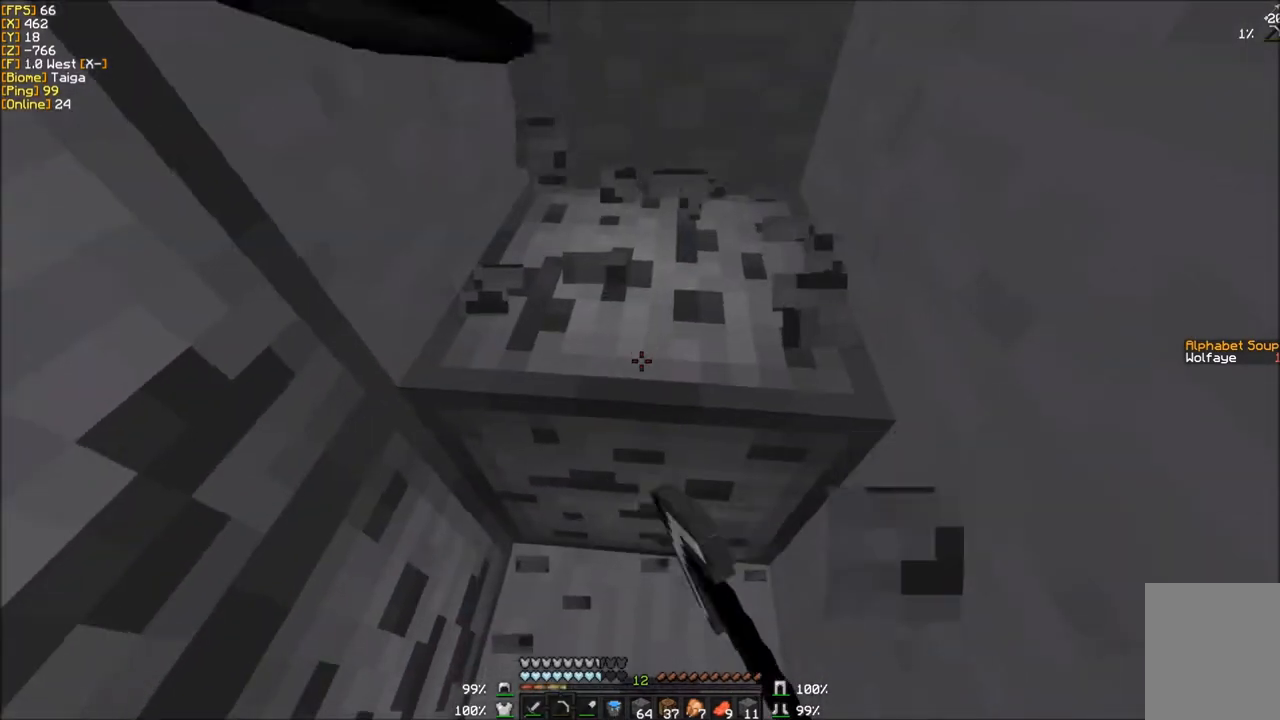
{"keys": ["d", "w"], "mouse": ["left"], "events": [[234, "w", "up"], [400, "w", "down"], [501, "d", "down"]]}
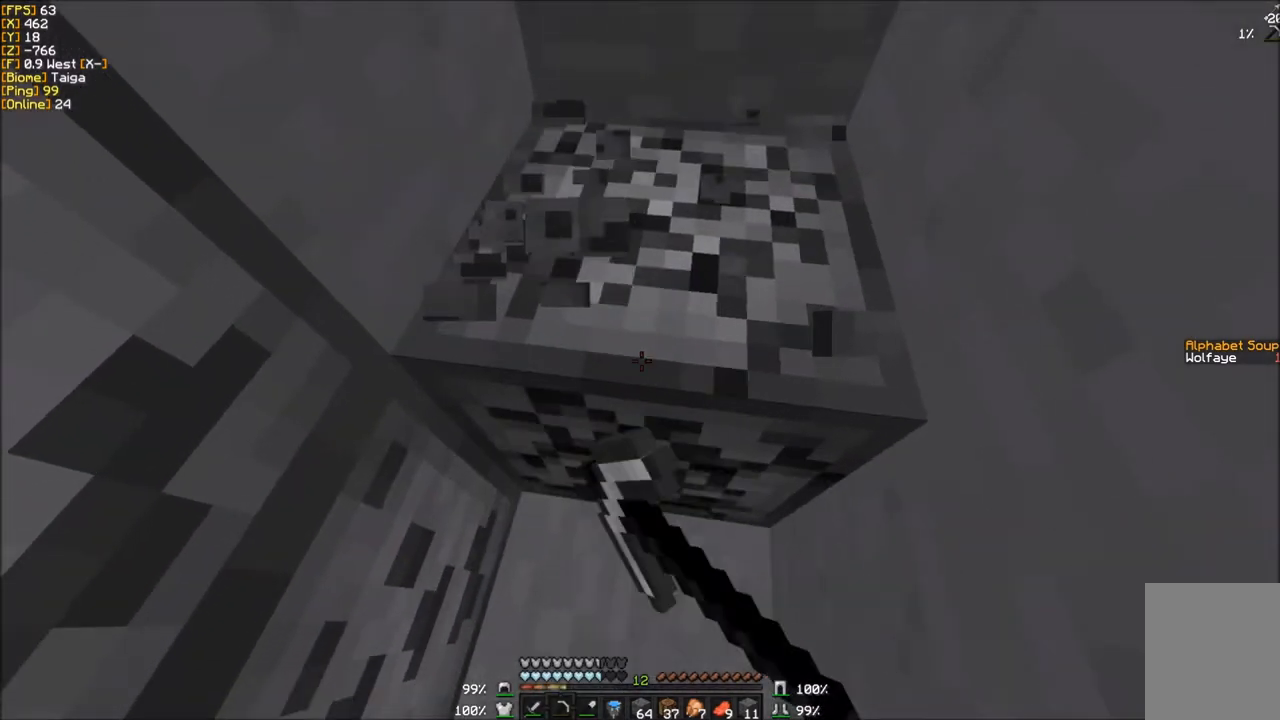
{"keys": [], "mouse": ["left"], "events": [[266, "d", "up"], [266, "w", "up"]]}
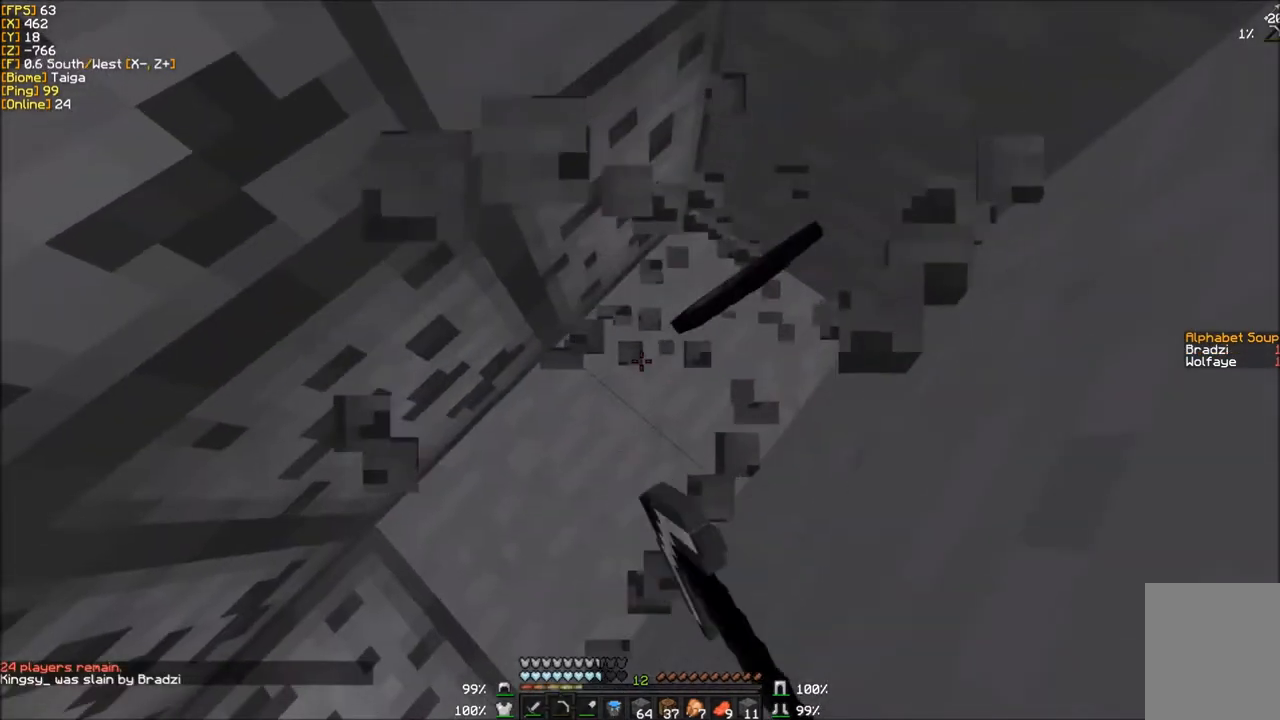
{"keys": [], "mouse": ["left"], "events": [[33, "d", "down"], [334, "d", "up"]]}
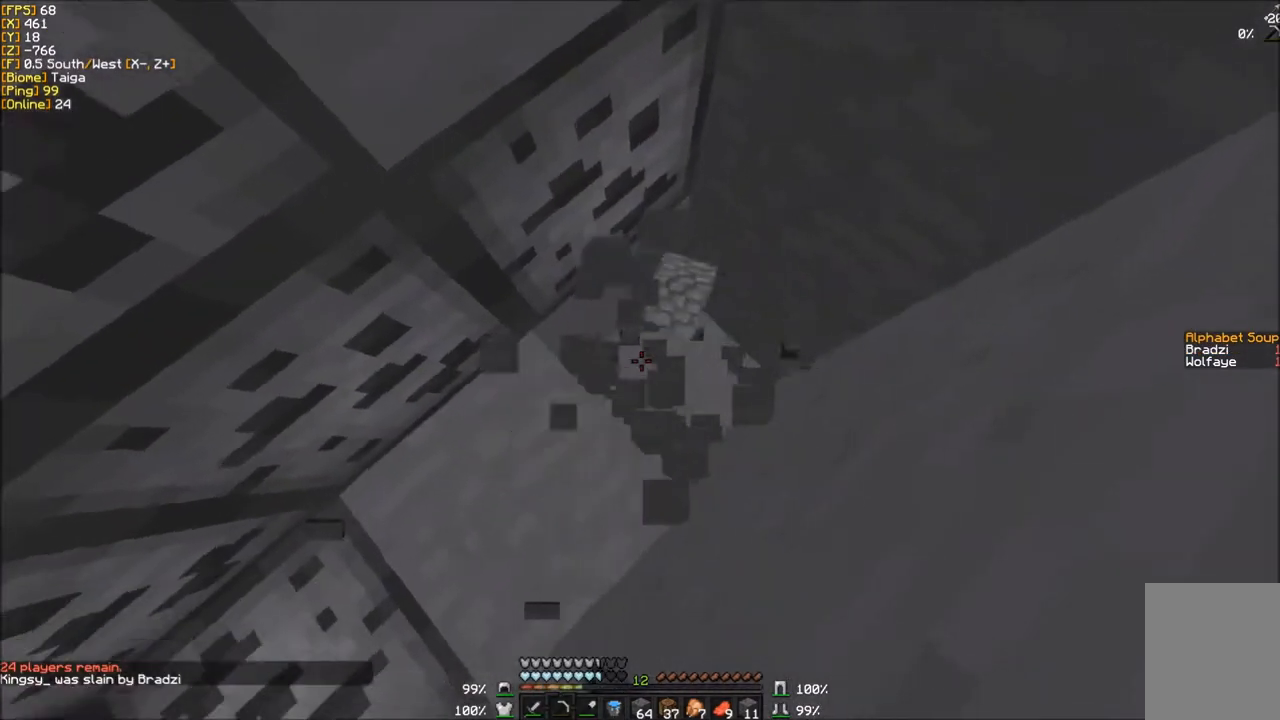
{"keys": [], "mouse": ["left"], "events": [[134, "d", "down"], [301, "d", "up"]]}
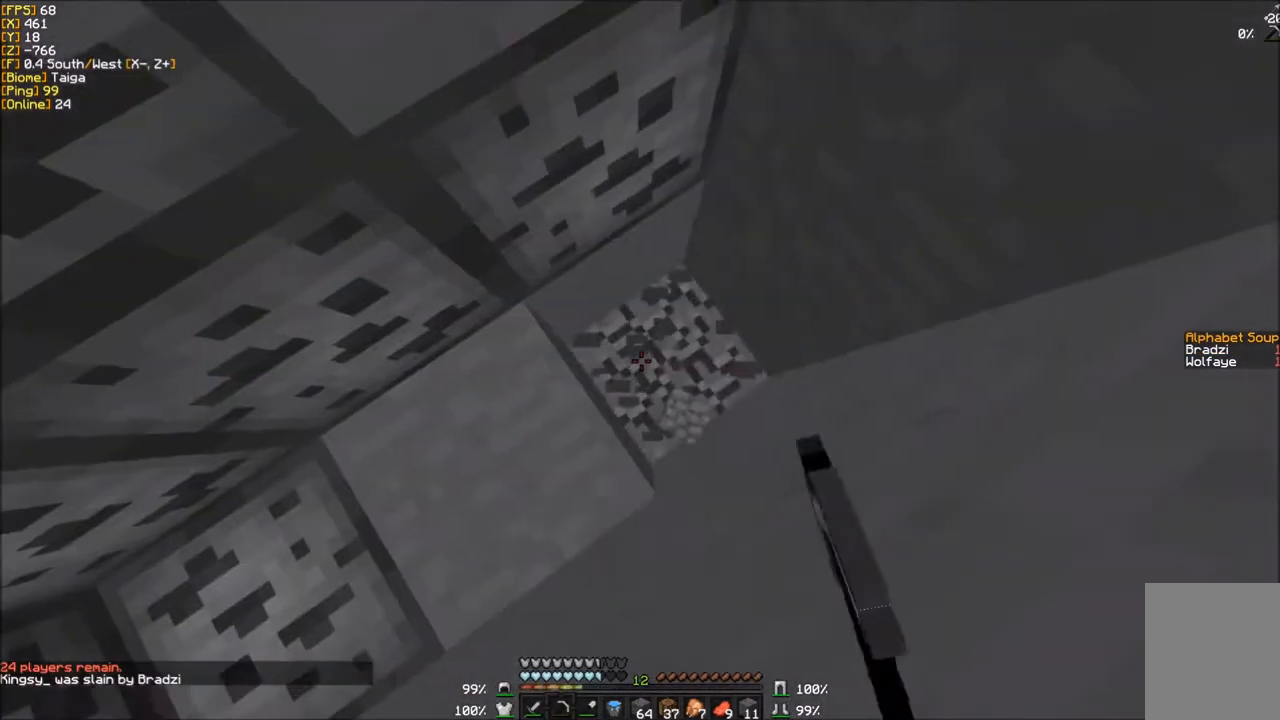
{"keys": [], "mouse": ["left"], "events": [[33, "d", "down"], [467, "d", "up"]]}
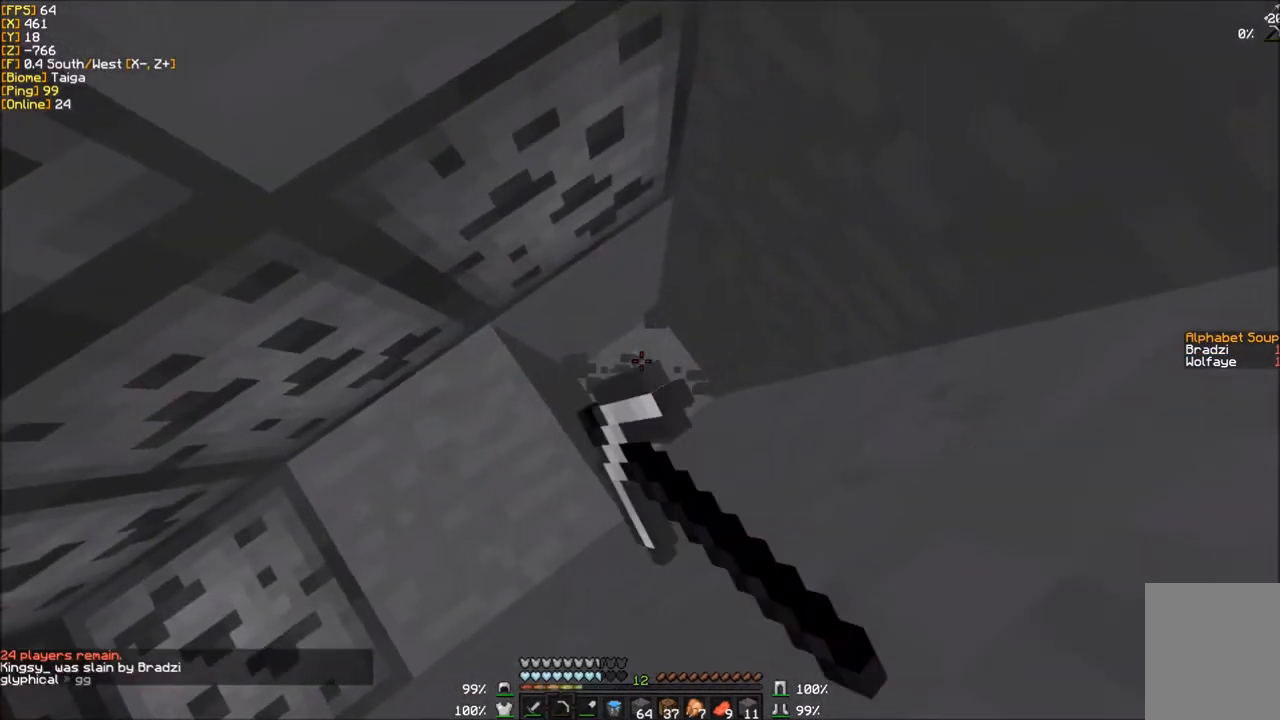
{"keys": [], "mouse": ["left"], "events": []}
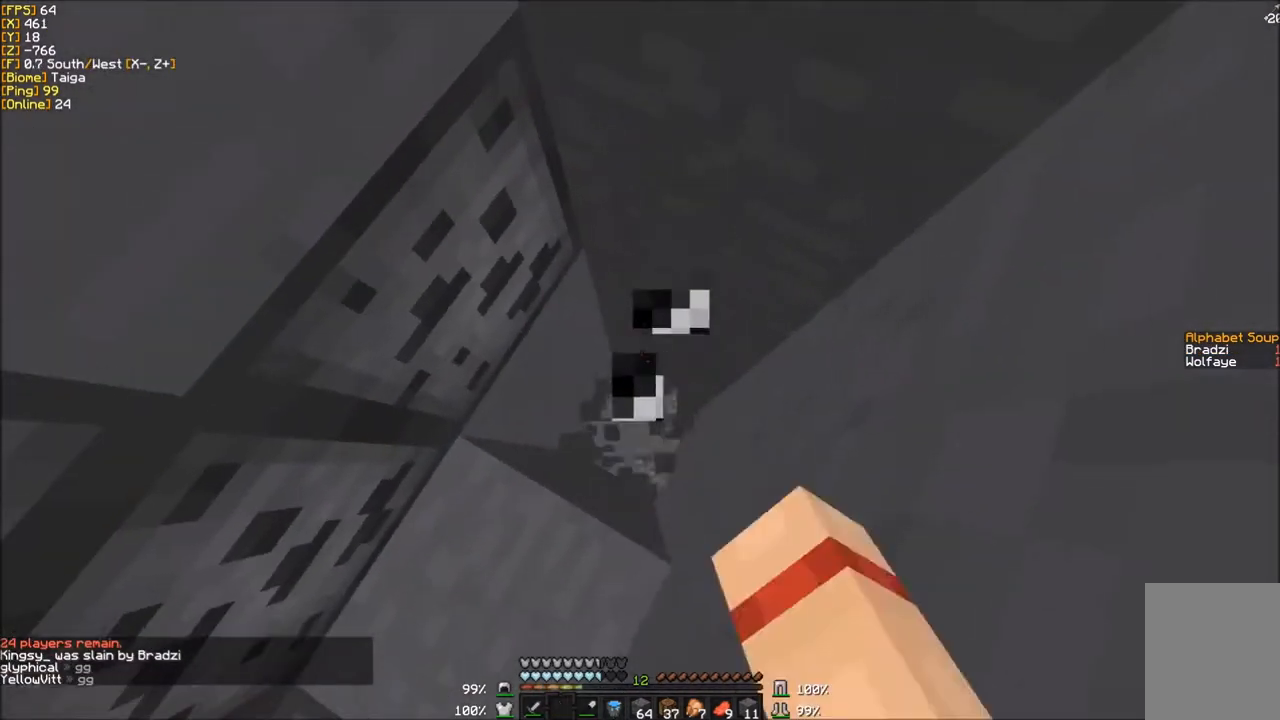
{"keys": [], "mouse": [], "events": [[433, "mouse_left", "up"]]}
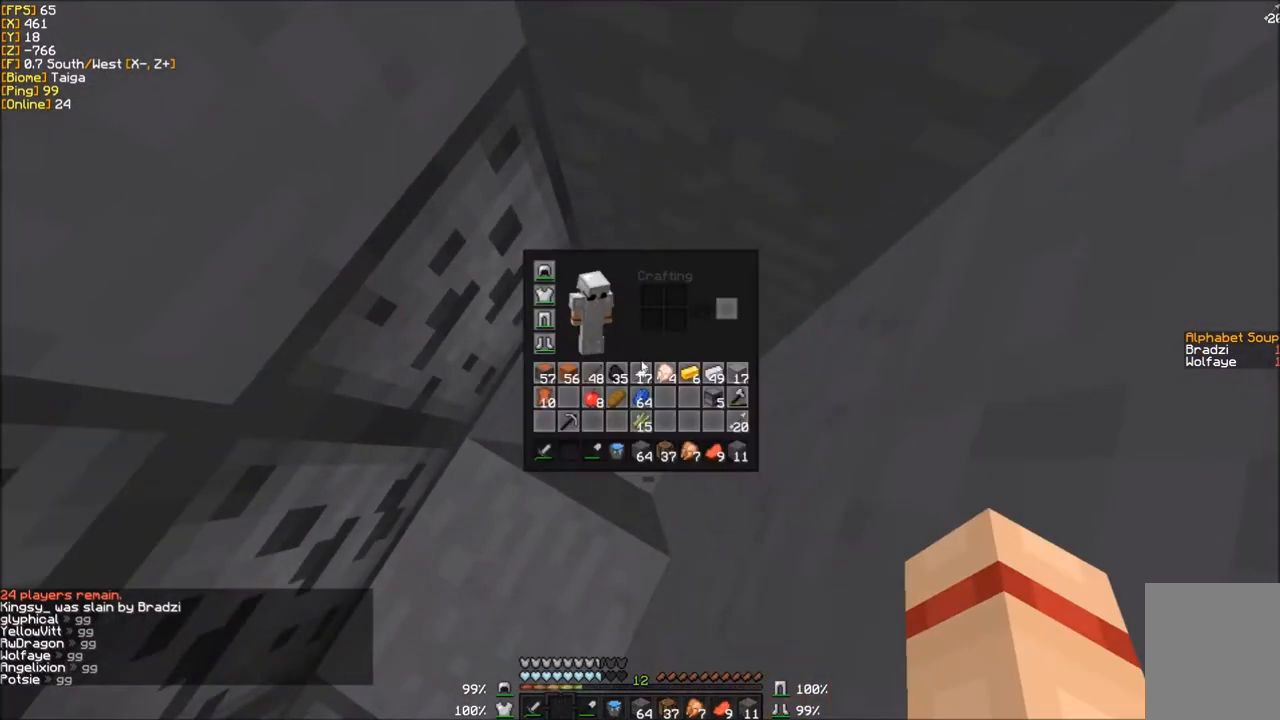
{"keys": [], "mouse": ["right"], "events": [[501, "mouse_right", "down"]]}
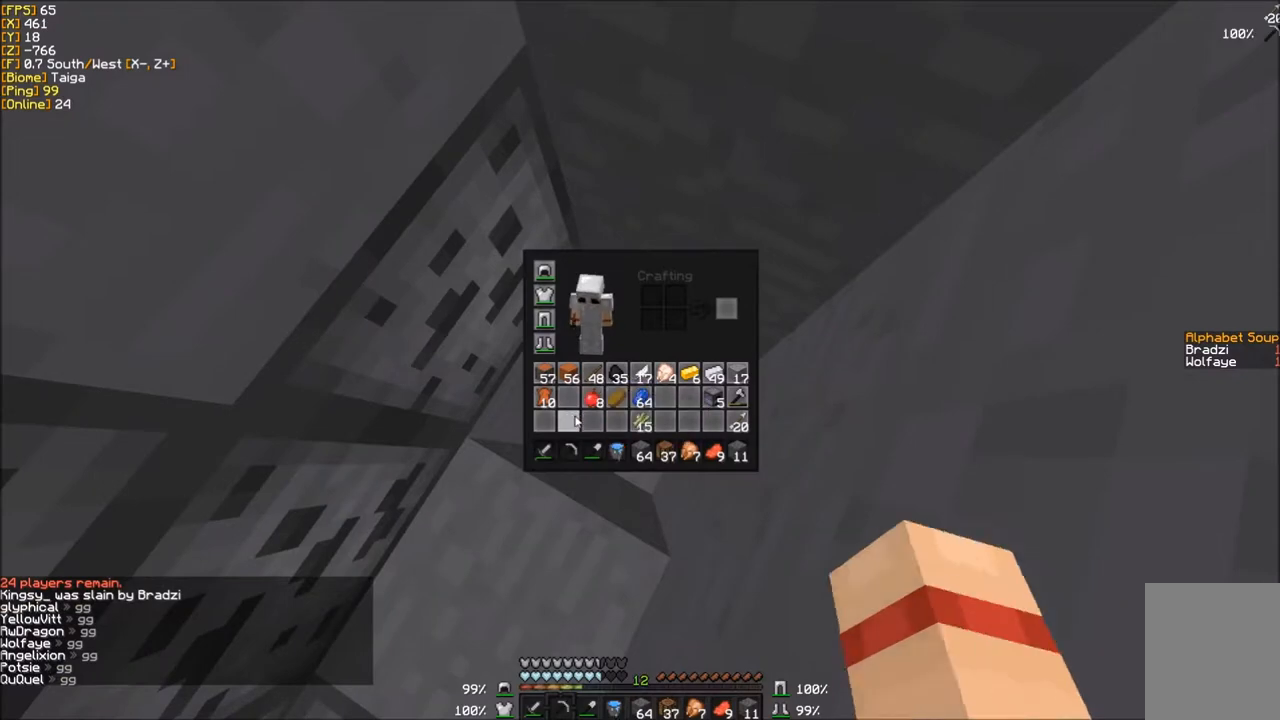
{"keys": [], "mouse": ["left"], "events": [[233, "mouse_right", "up"], [333, "mouse_left", "down"]]}
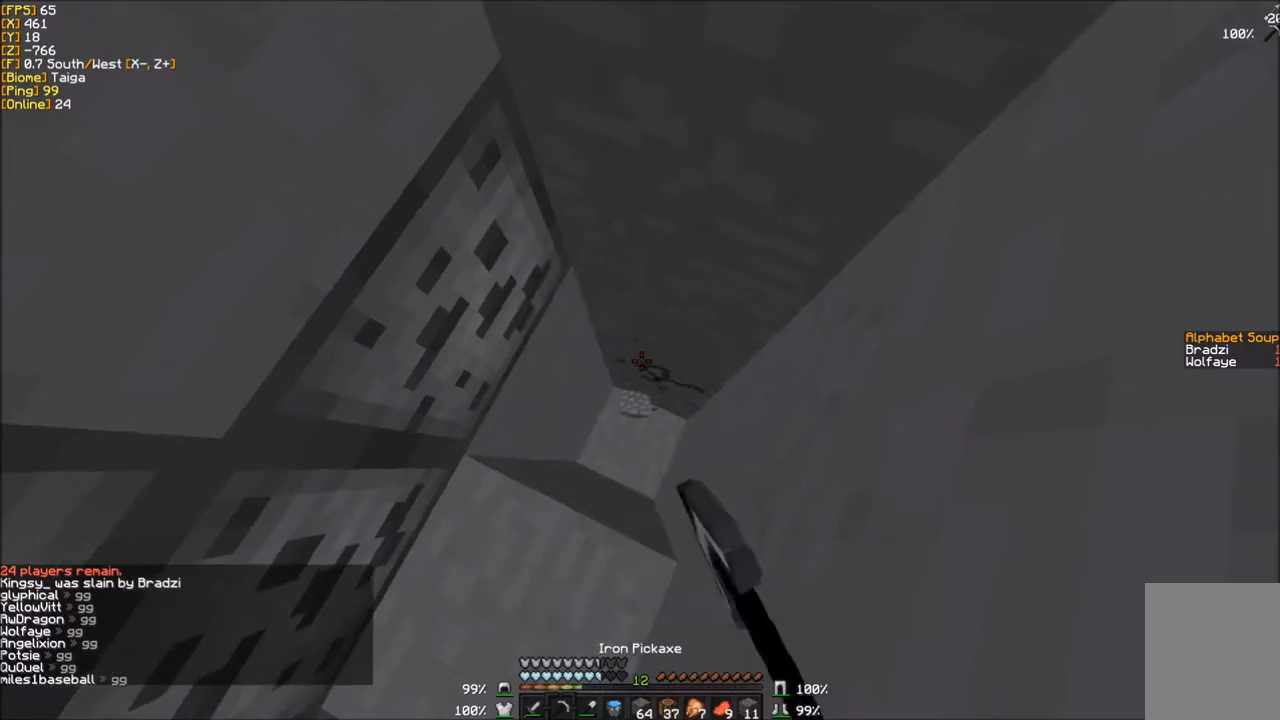
{"keys": [], "mouse": ["left"], "events": []}
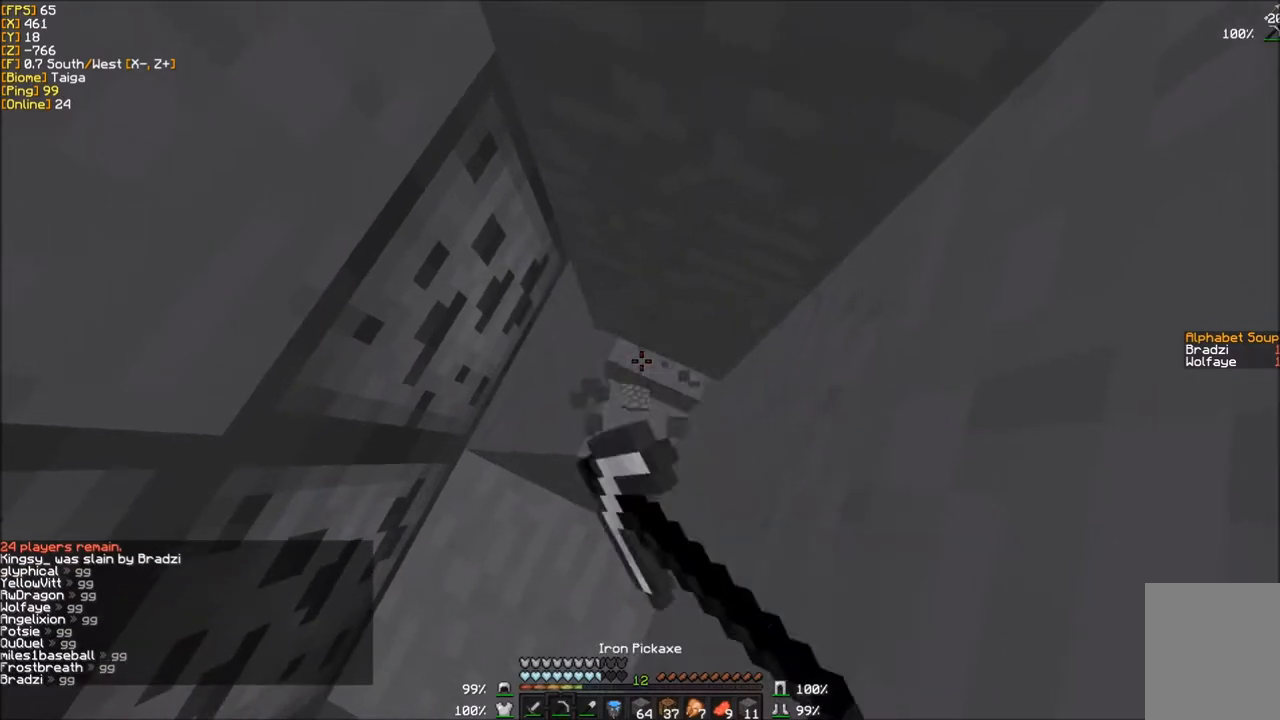
{"keys": [], "mouse": [], "events": [[233, "mouse_left", "up"]]}
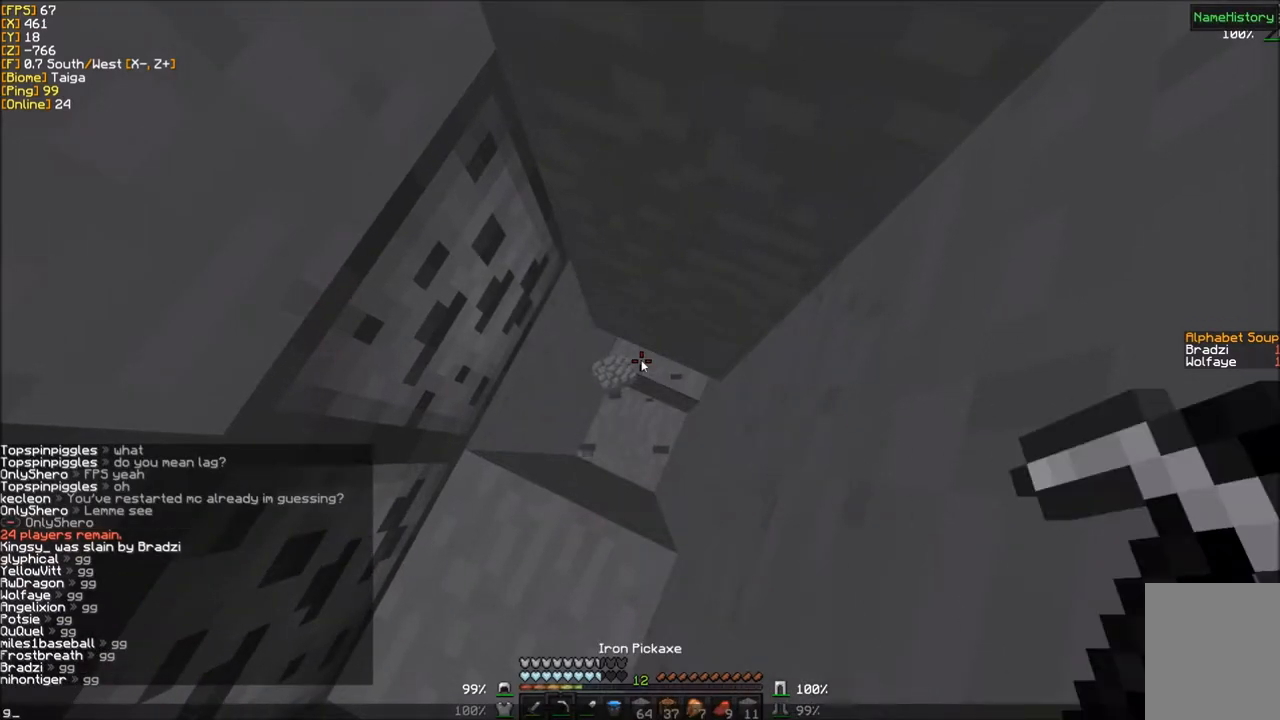
{"keys": ["w"], "mouse": [], "events": [[367, "w", "down"]]}
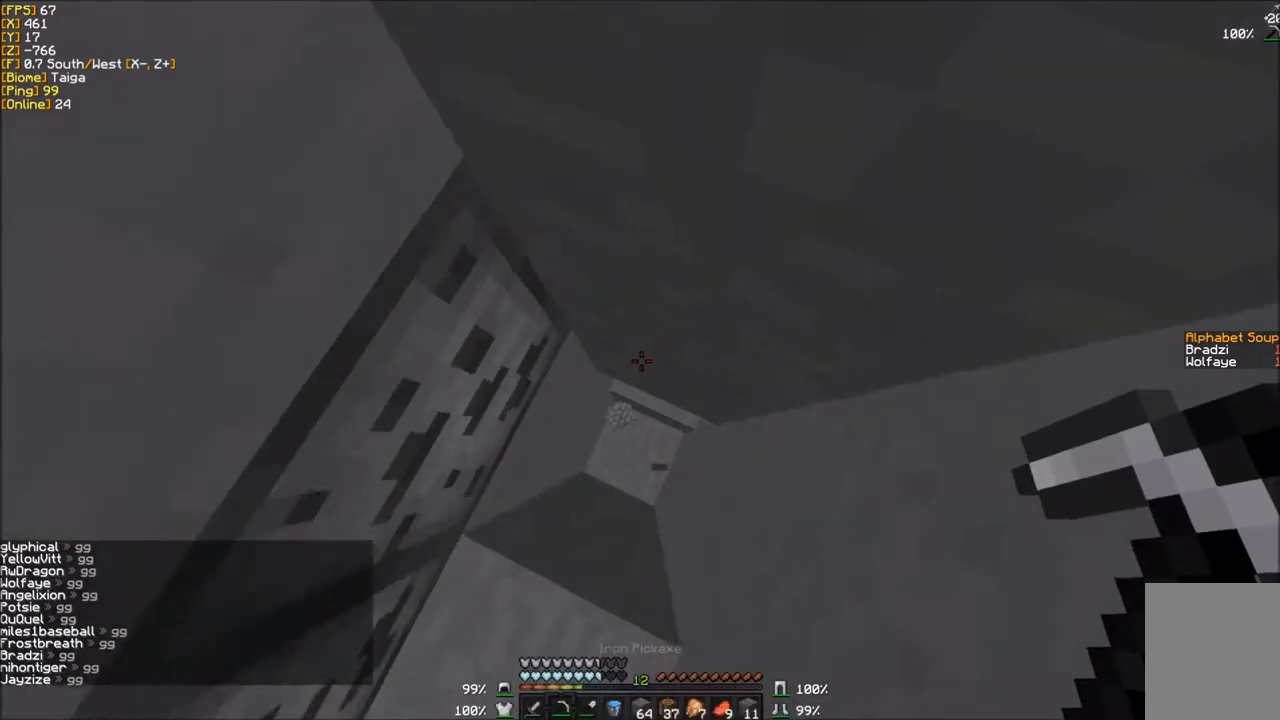
{"keys": [], "mouse": ["left"], "events": [[100, "d", "down"], [200, "w", "up"], [333, "d", "up"], [333, "mouse_left", "down"]]}
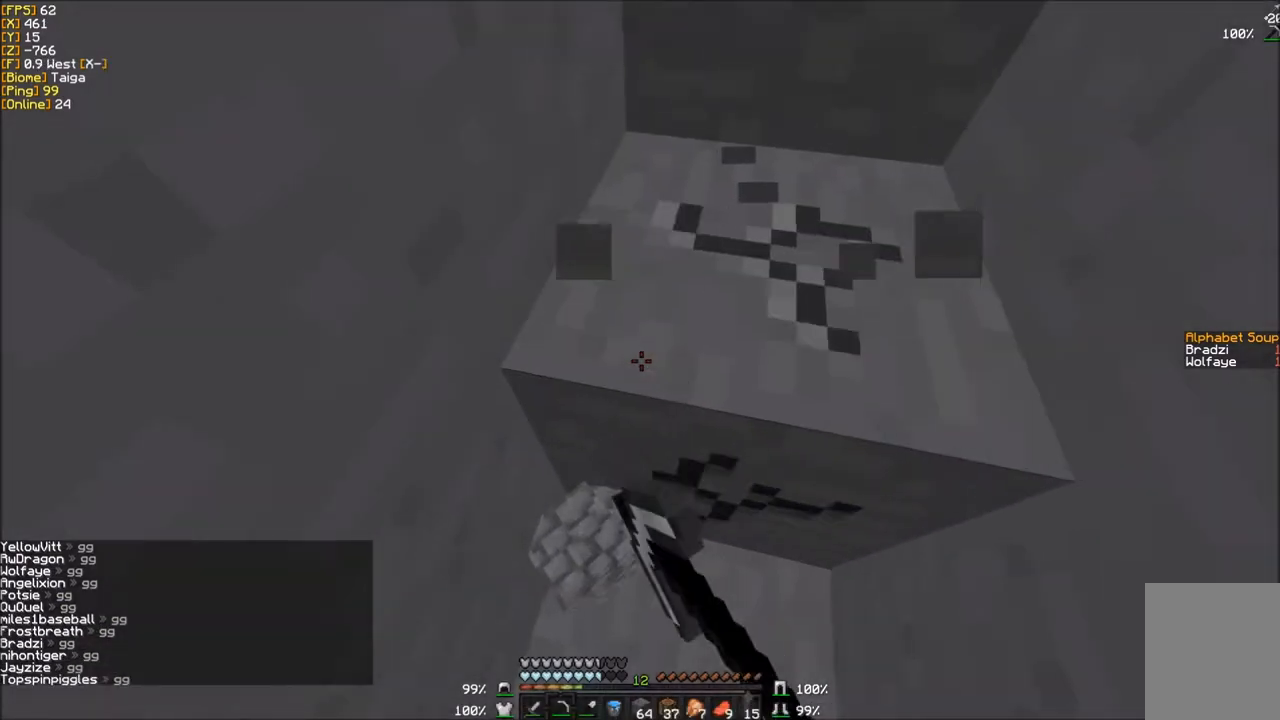
{"keys": [], "mouse": ["left"], "events": [[67, "d", "down"], [167, "w", "down"], [501, "d", "up"], [501, "w", "up"]]}
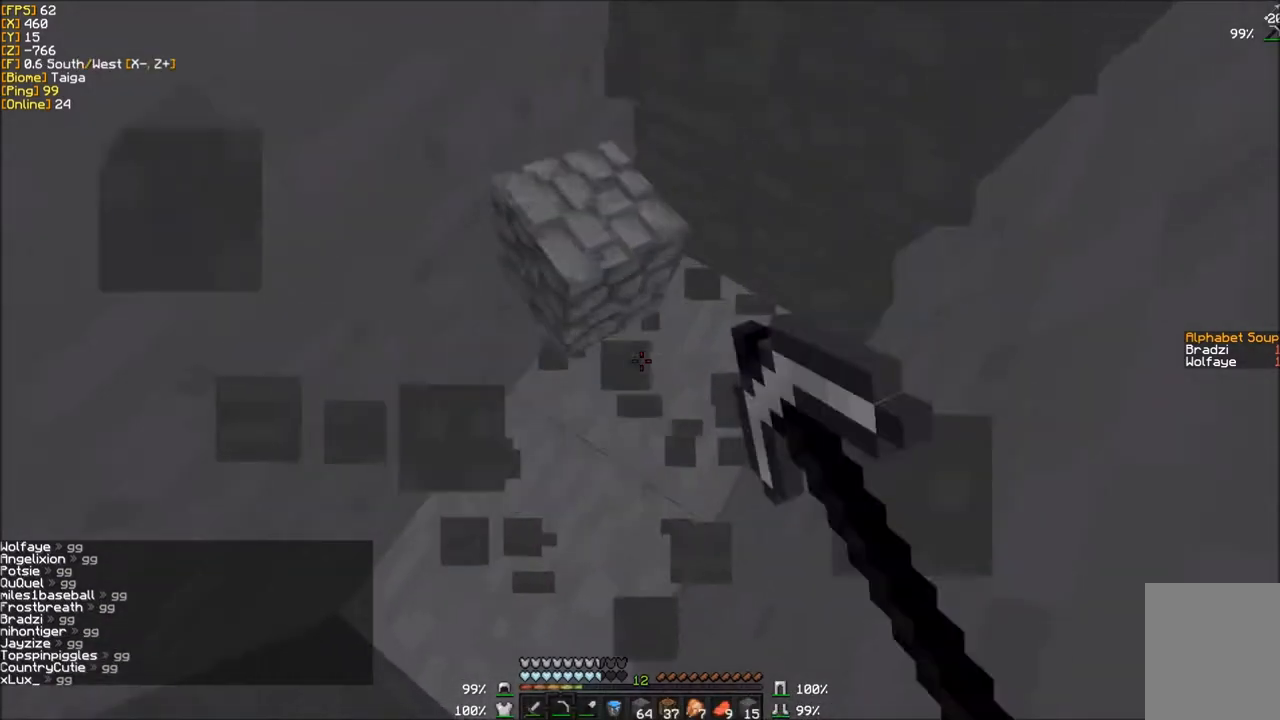
{"keys": [], "mouse": ["left"], "events": [[200, "d", "down"], [500, "d", "up"]]}
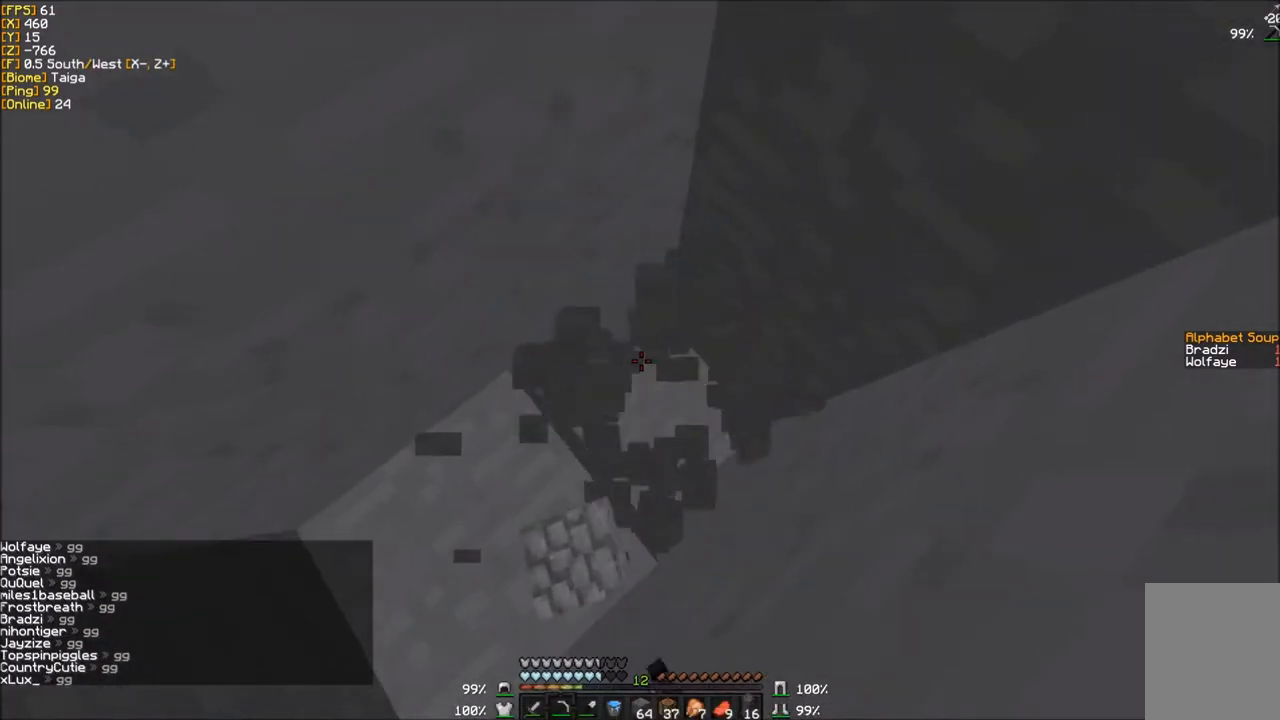
{"keys": [], "mouse": ["left"], "events": []}
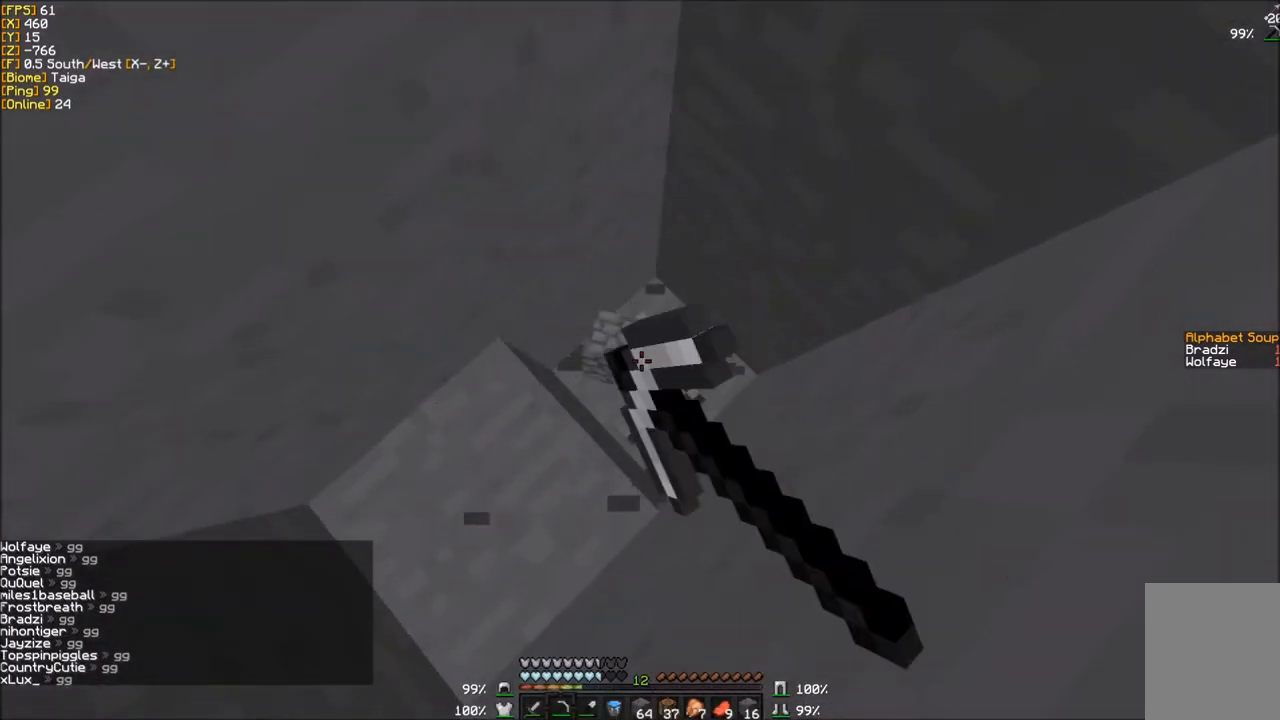
{"keys": [], "mouse": ["left"], "events": []}
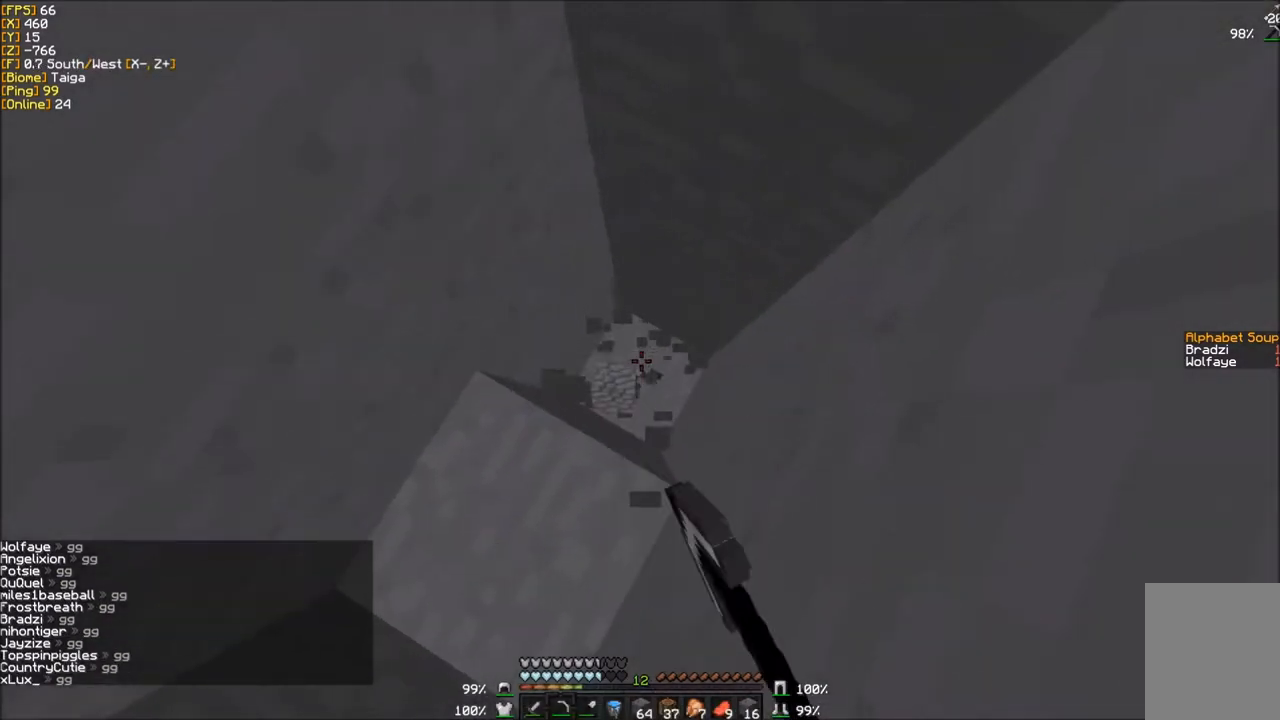
{"keys": [], "mouse": ["left"], "events": []}
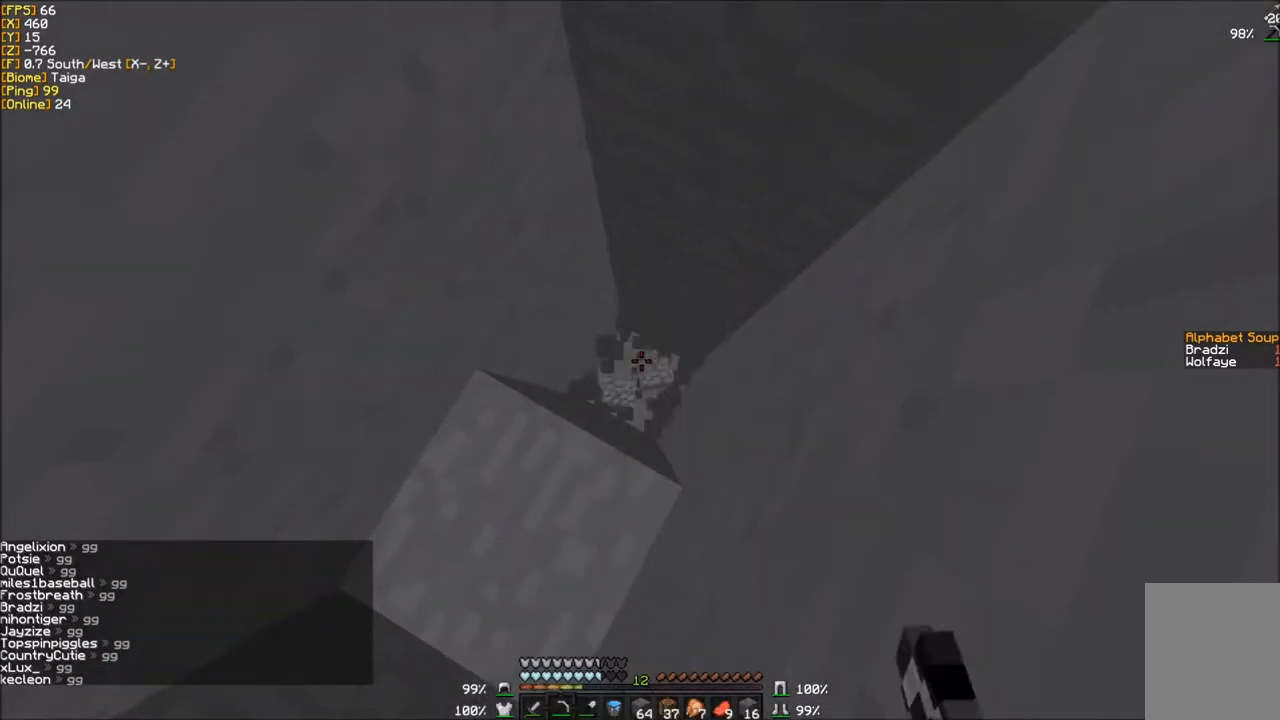
{"keys": [], "mouse": ["left"], "events": [[100, "mouse_left", "up"], [133, "w", "down"], [500, "mouse_left", "down"], [500, "w", "up"]]}
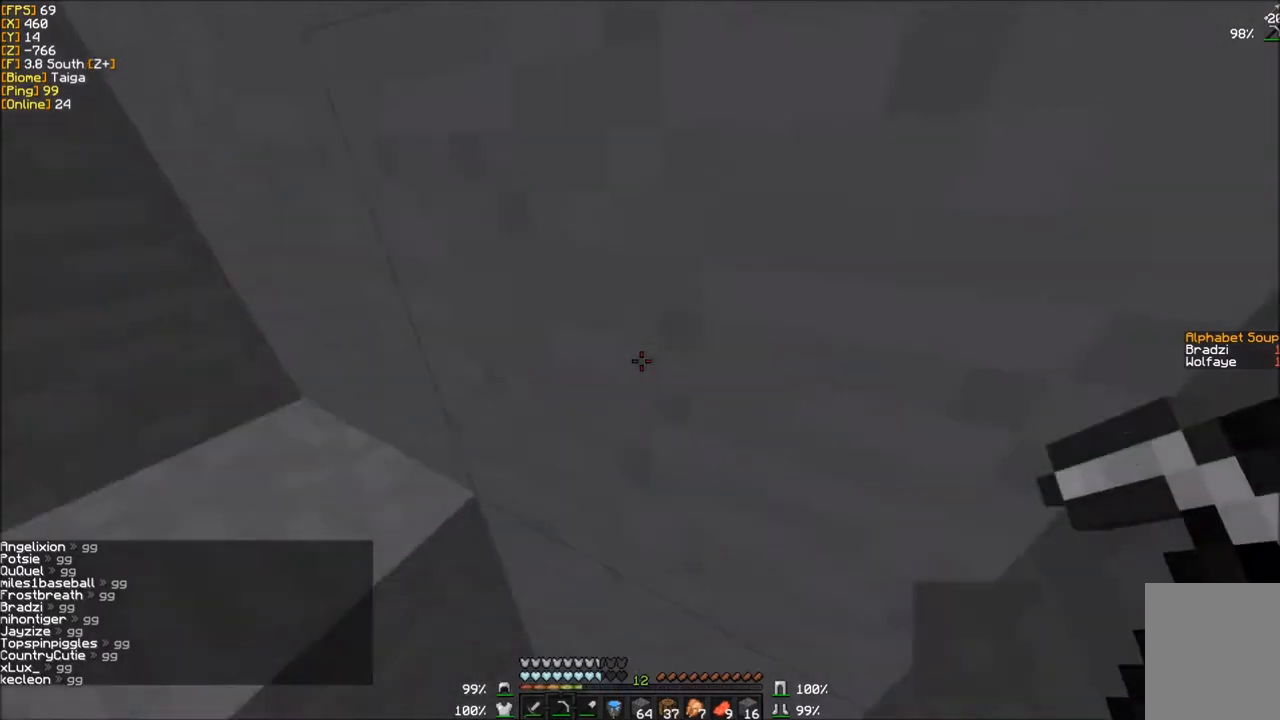
{"keys": [], "mouse": ["left"], "events": []}